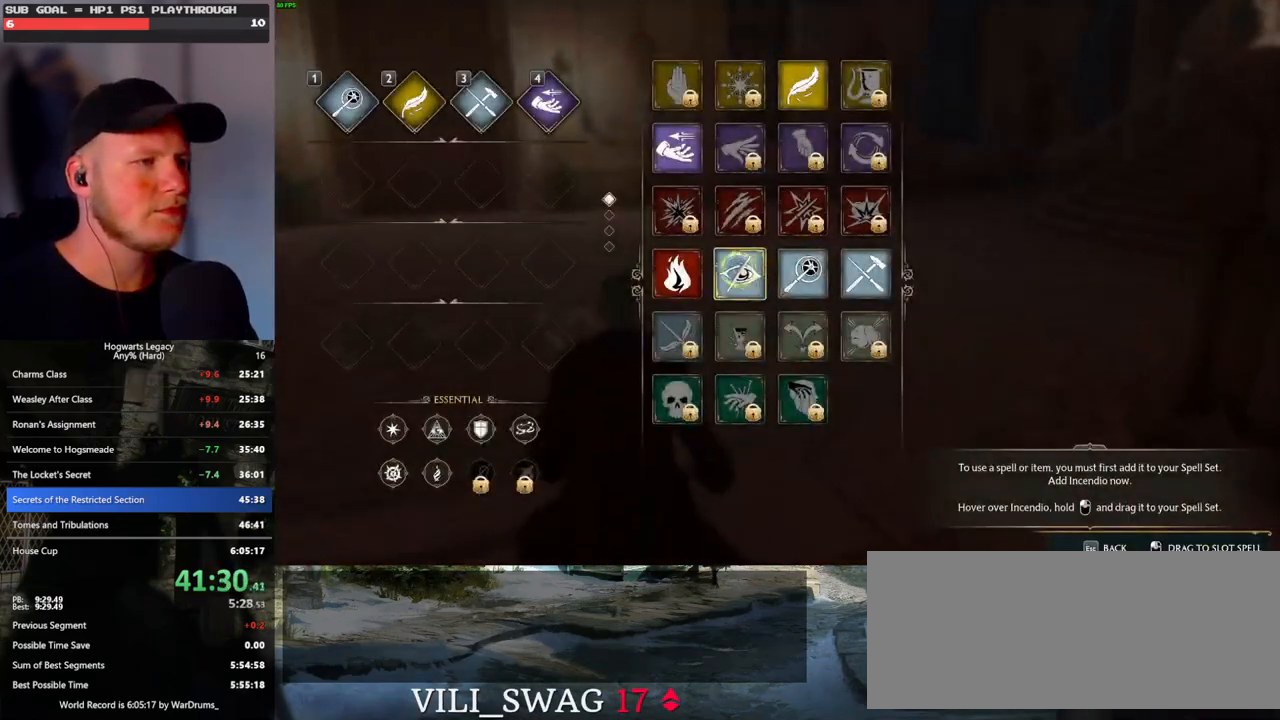
Gameplay with keyboard and mouse; each line is a JSON object with the keys and mouse buttons held at the frame after it. "events" lists presses ("down") and releases ("up") of ".", "/", "0", "1", "2", "3", "4", "5", "6", "7", "8", "9", "a", "alt_l", "alt_r", "b", "backslash", "backspace", "c", "caps_lock", "comma", "ctrl_l", "ctrl_r", "d", "e", "equals", "escape", "f", "f1", "f10", "f11", "f12", "f2", "f3", "f4", "f5", "f6", "f7", "f8", "f9", "g", "h", "i", "j", "k", "l", "lbracket", "m", "minus", "n", "o", "p", "q", "quote", "r", "rbracket", "return", "s", "semicolon", "shift_l", "shift_r", "space", "super_l", "super_r", "t", "tab", "tilde", "u", "v", "w", "x", "y", "z", "mouse_left", "mouse_wheel", "mouse_right", "mouse_mb4" and "mouse_mb5" between this image and that frame as [ms after this image, input, new state], when the widget could be followed in between. "mouse_left", "mouse_wheel", "mouse_right", "mouse_mb4", "mouse_mb5" = the "left", "wheel", "right", "mb4", "mb5" buttons of the "mouse" list. No other keys are recorded. "wheel" means that the mouse wheel is clicked or scrolled. Mouse movement is not recorded.
{"keys": [], "mouse": [], "events": [[450, "mouse_left", "up"]]}
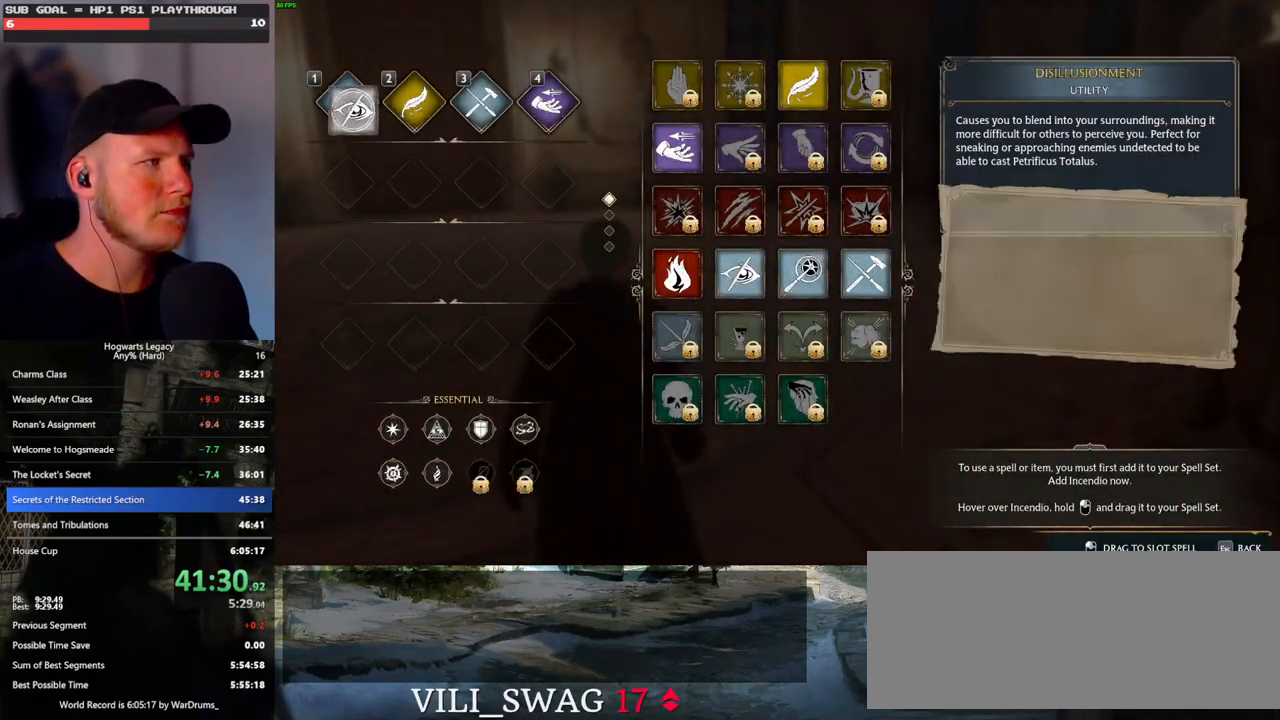
{"keys": [], "mouse": [], "events": [[50, "t", "down"], [150, "t", "up"]]}
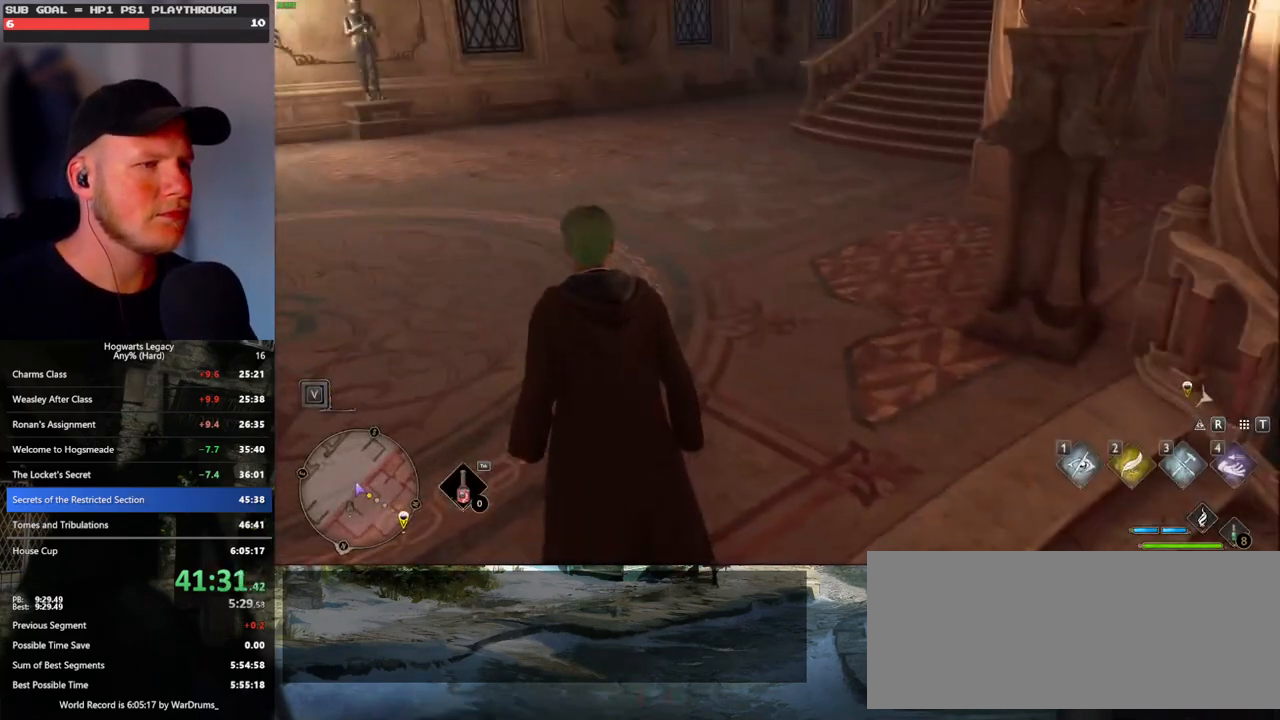
{"keys": [], "mouse": [], "events": [[400, "space", "down"], [483, "space", "up"]]}
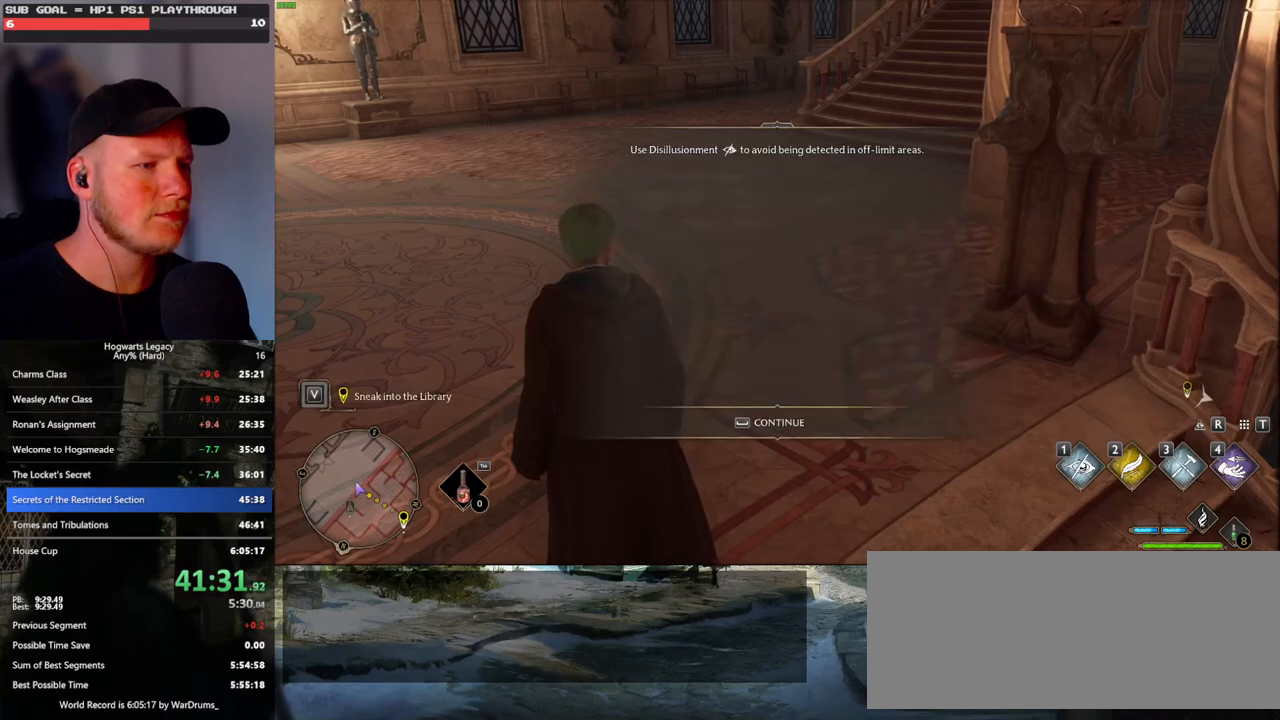
{"keys": ["w"], "mouse": [], "events": [[150, "w", "down"]]}
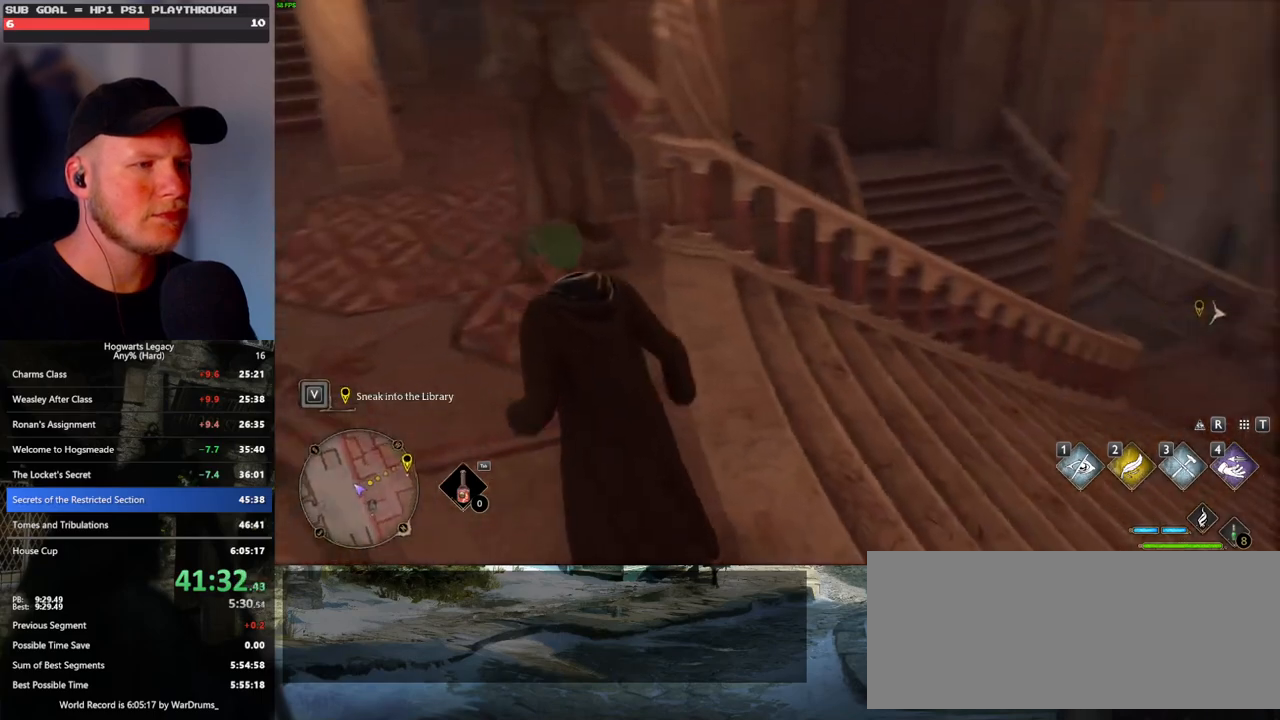
{"keys": ["d", "w"], "mouse": [], "events": [[33, "shift_l", "down"], [133, "mouse_mb5", "down"], [167, "shift_l", "up"], [267, "mouse_mb5", "up"], [317, "d", "down"], [417, "d", "up"], [450, "d", "down"]]}
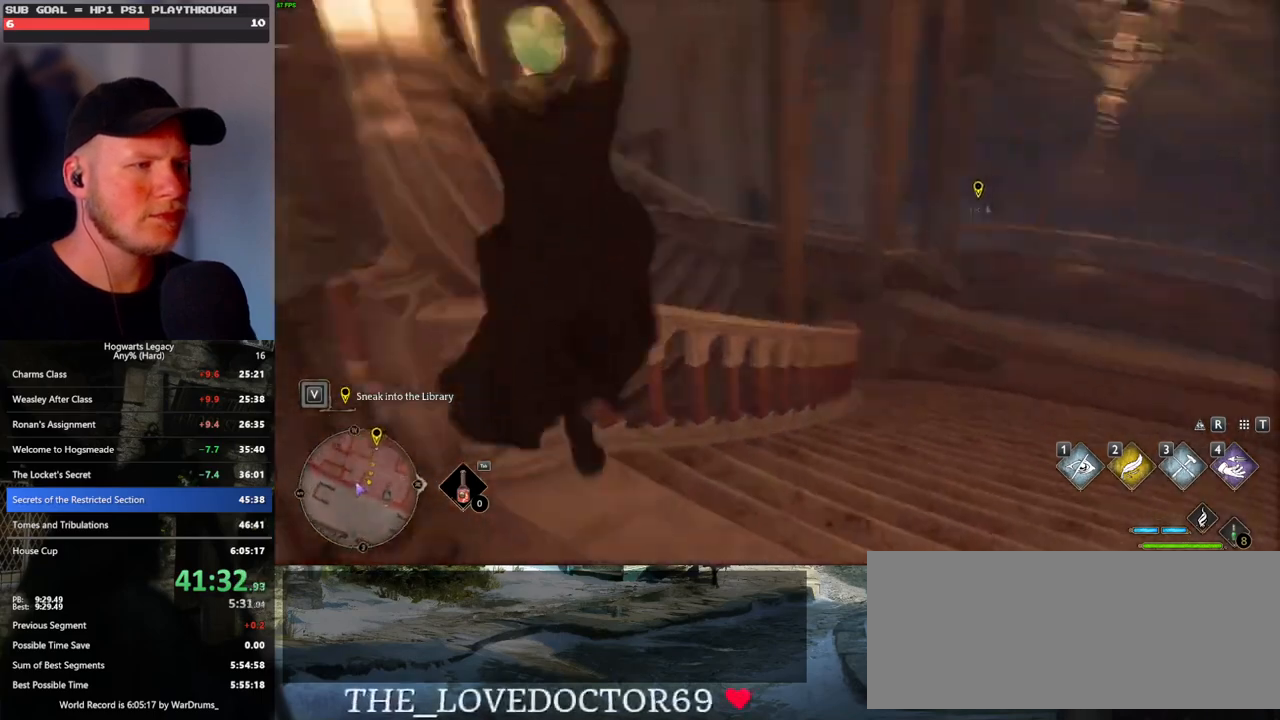
{"keys": ["w"], "mouse": [], "events": [[150, "d", "up"]]}
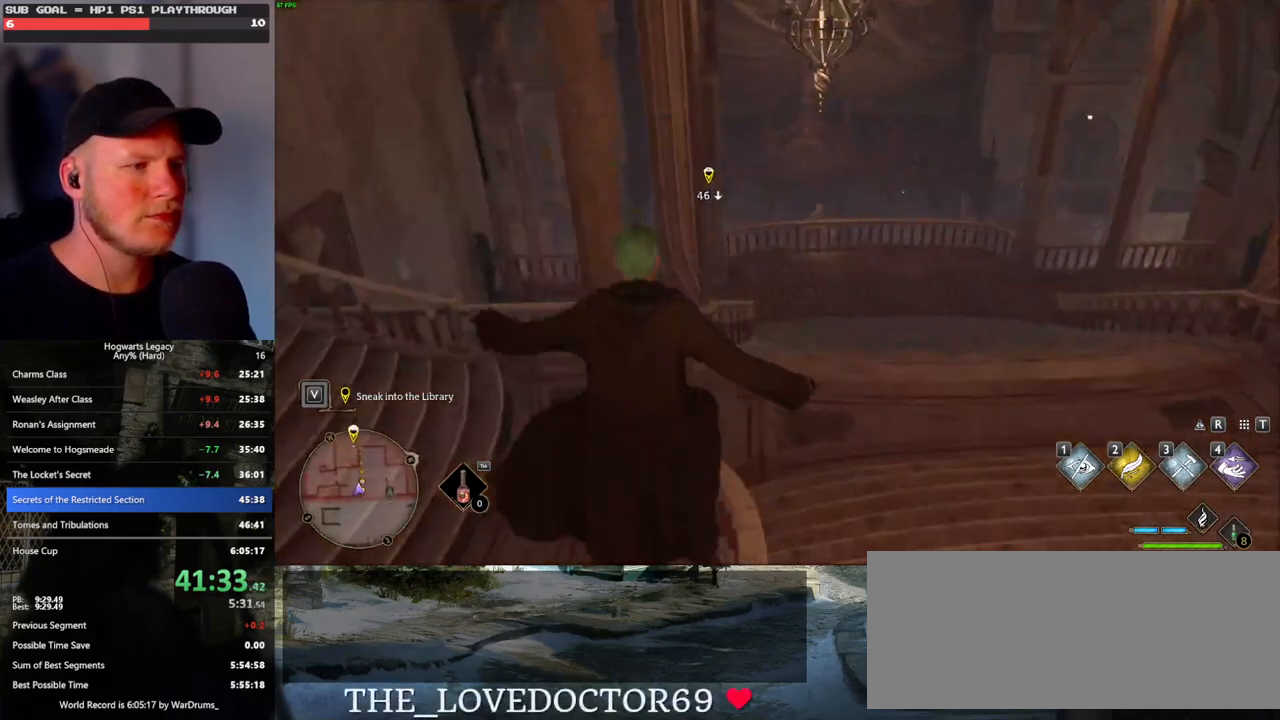
{"keys": ["w"], "mouse": [], "events": [[200, "mouse_mb5", "down"], [400, "mouse_mb5", "up"]]}
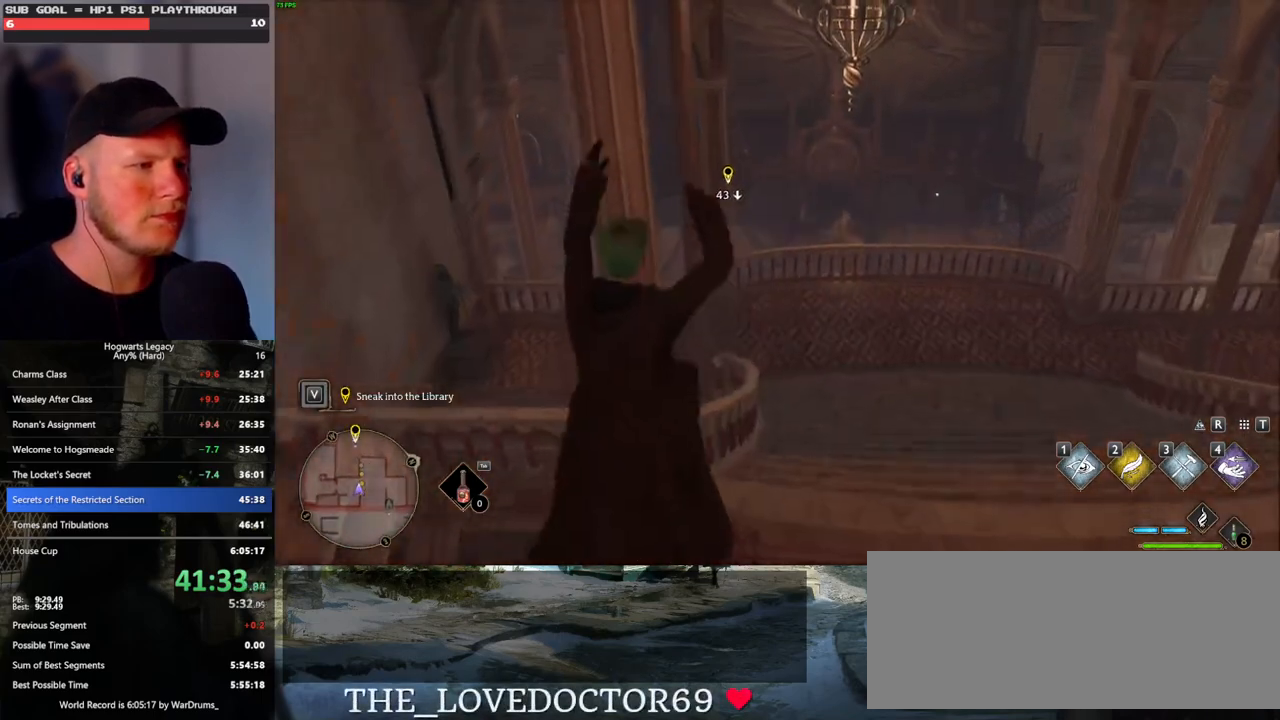
{"keys": ["w"], "mouse": [], "events": []}
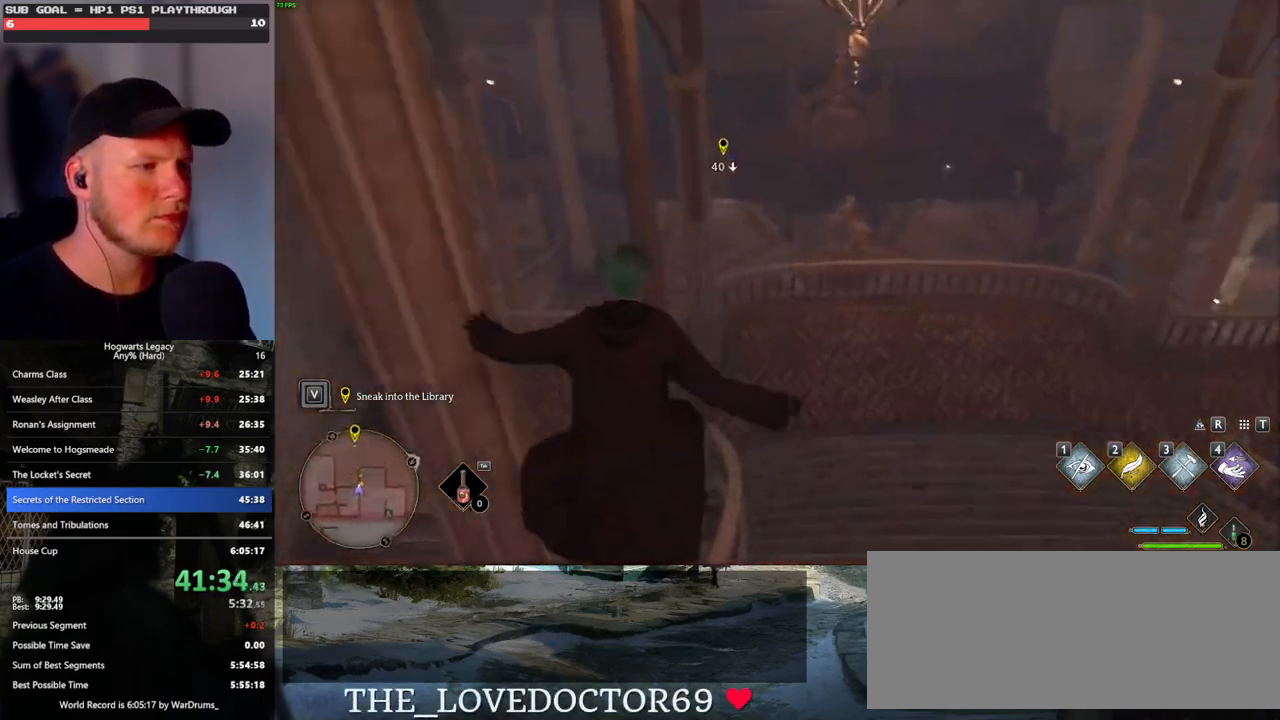
{"keys": ["w"], "mouse": [], "events": []}
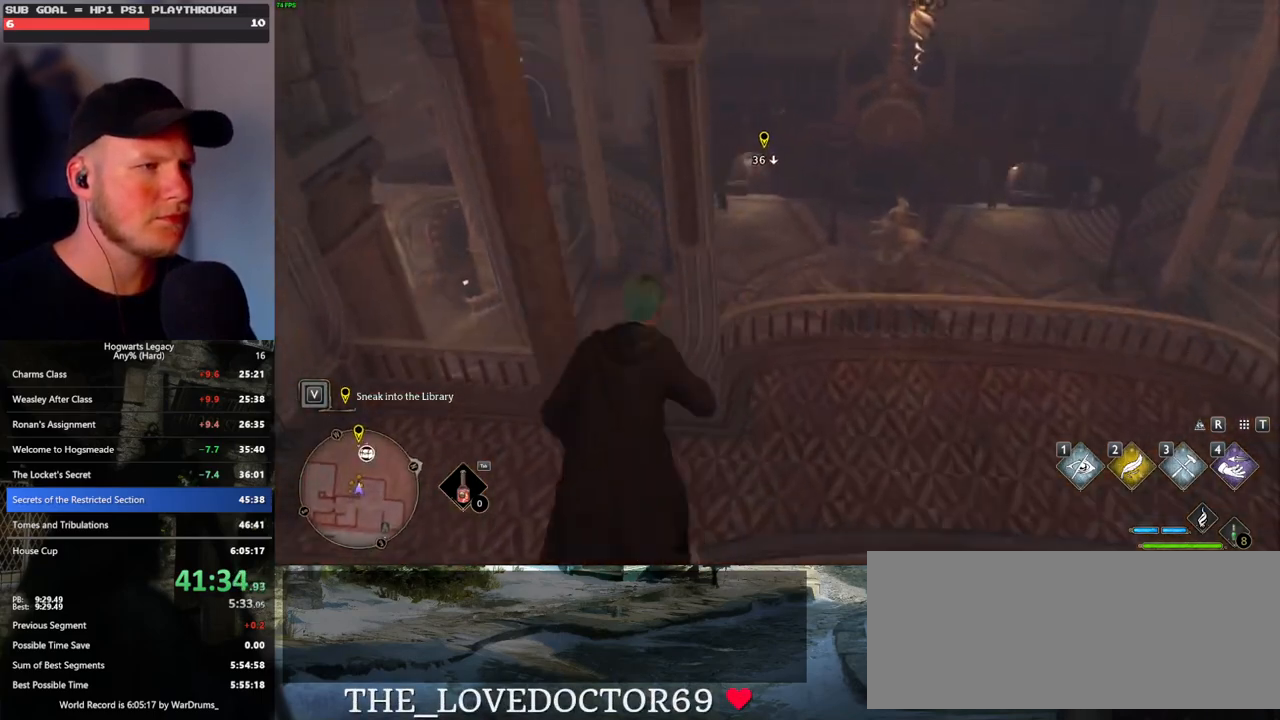
{"keys": ["a", "w"], "mouse": [], "events": [[100, "mouse_mb5", "down"], [183, "a", "down"], [383, "mouse_mb5", "up"]]}
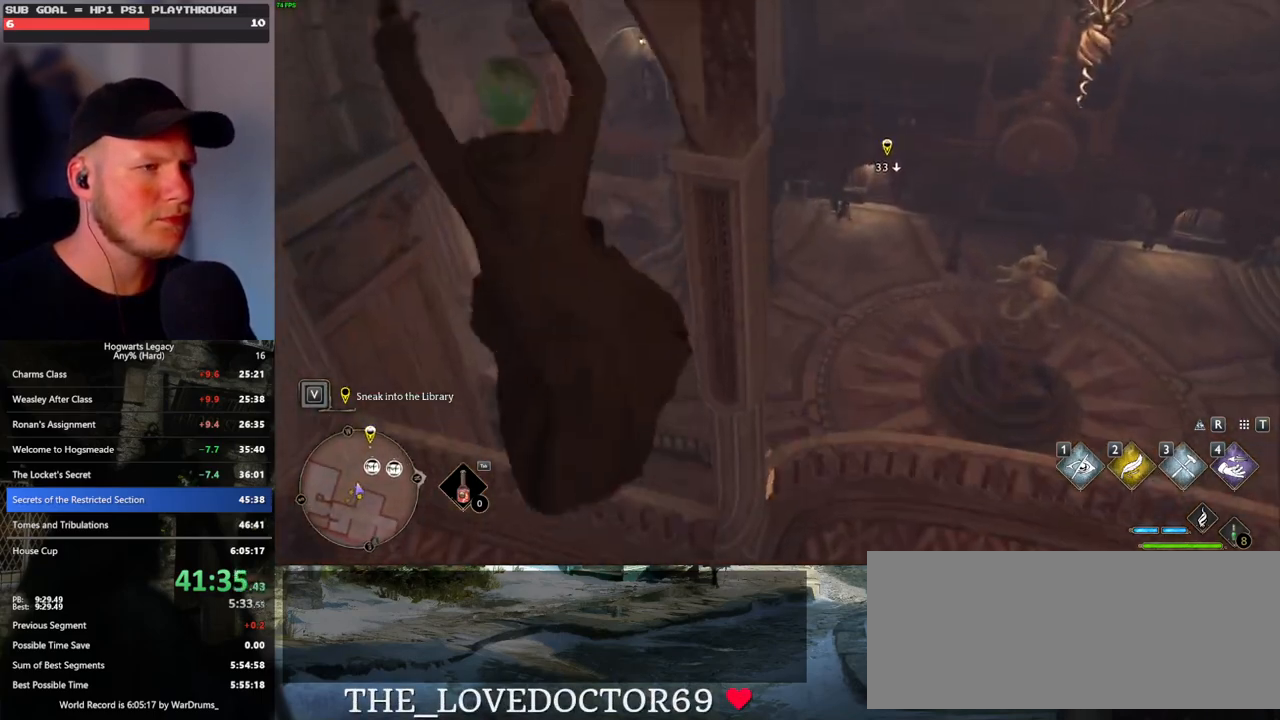
{"keys": ["d", "w"], "mouse": [], "events": [[17, "a", "up"], [300, "d", "down"]]}
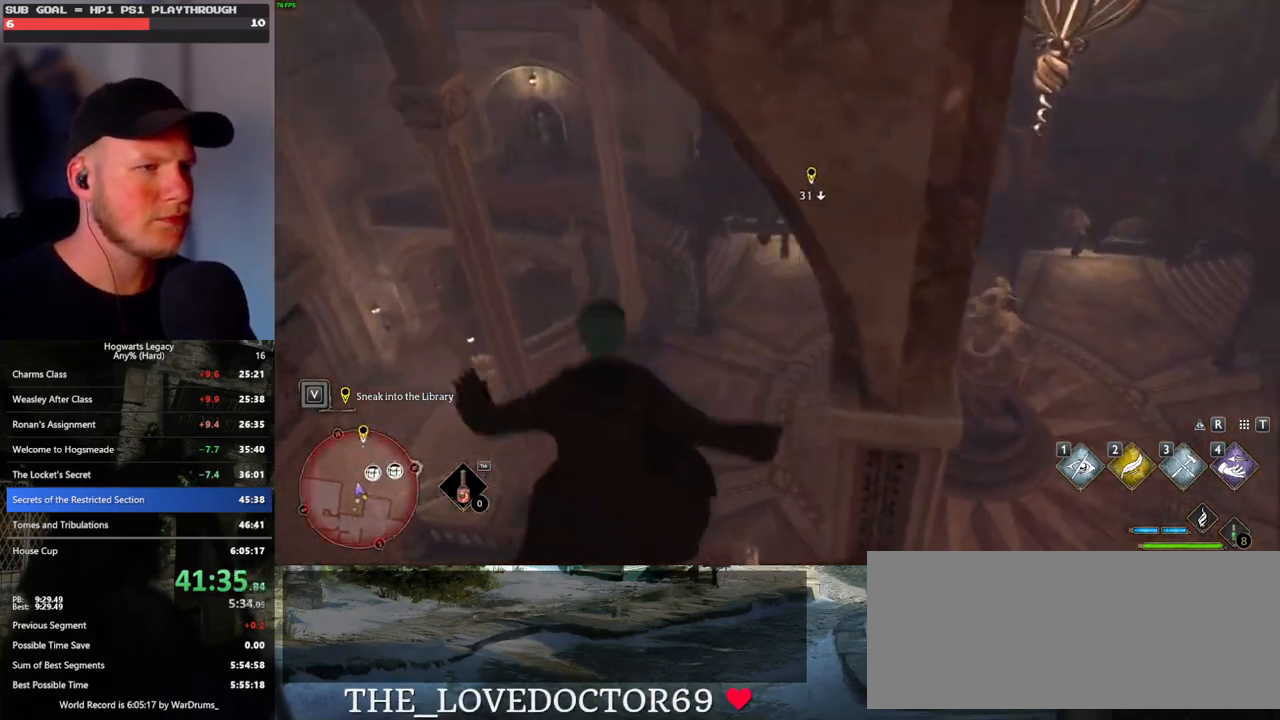
{"keys": ["w"], "mouse": [], "events": [[167, "d", "up"]]}
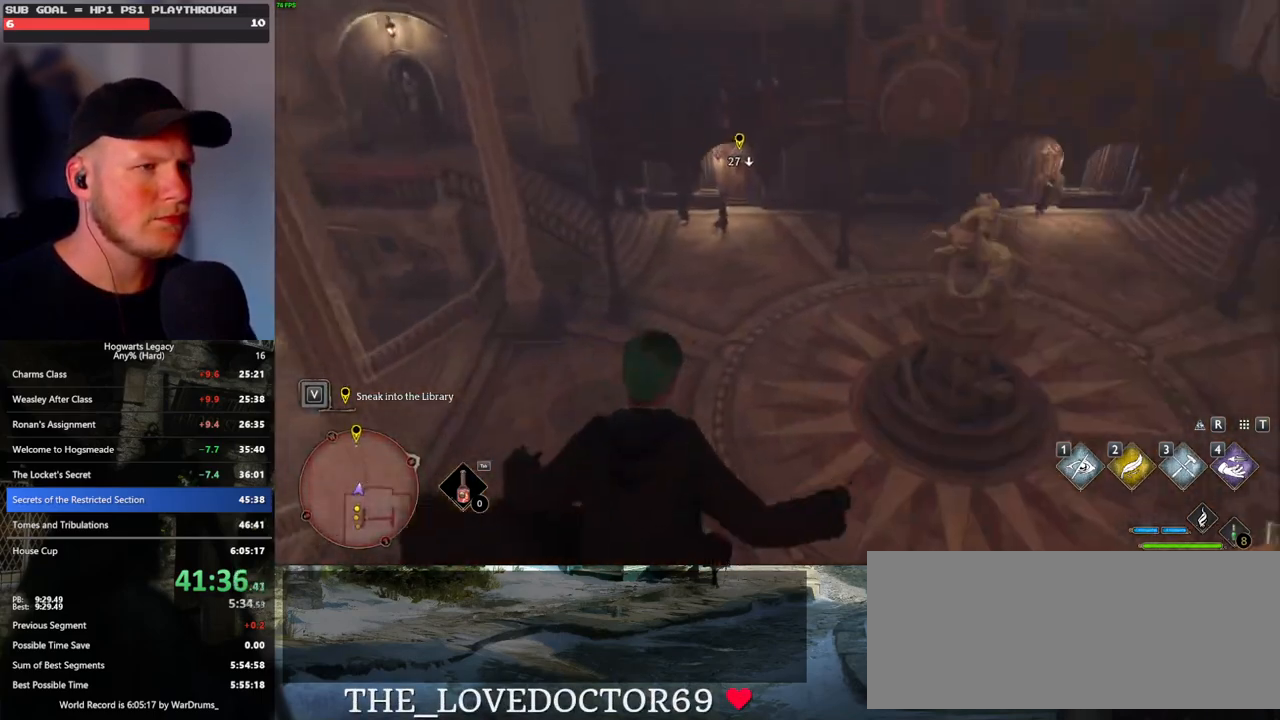
{"keys": ["w"], "mouse": [], "events": []}
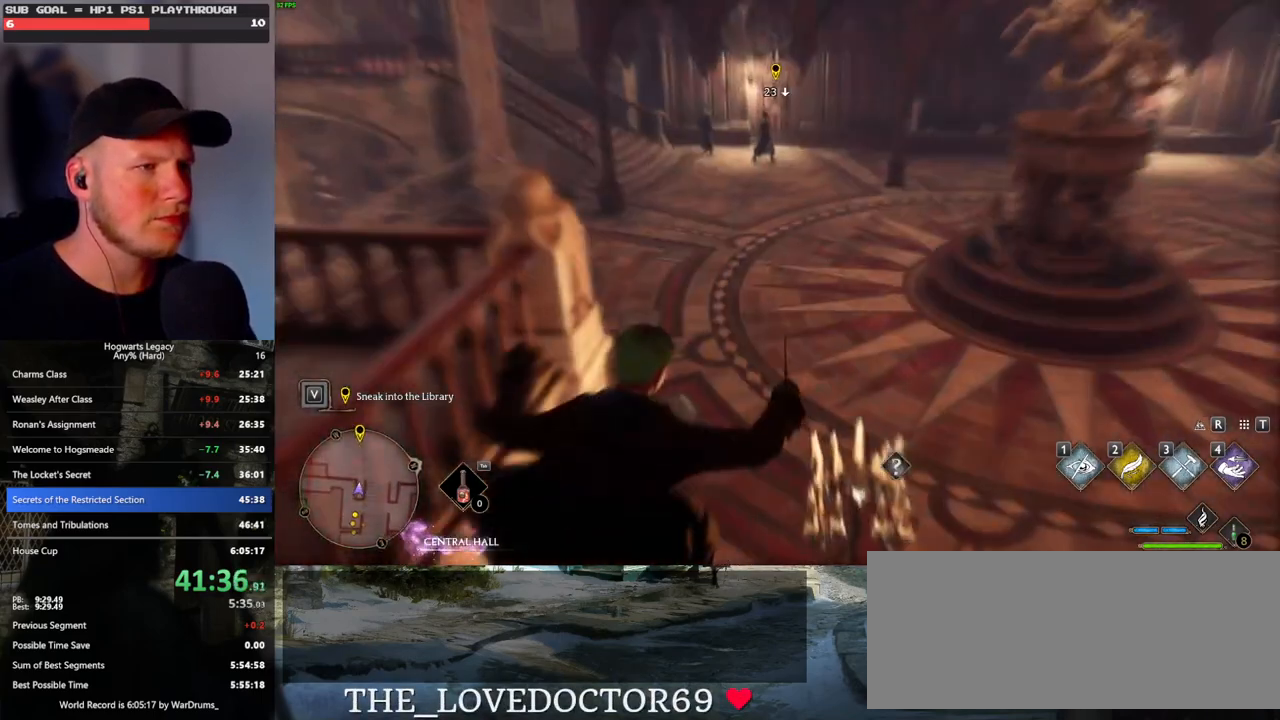
{"keys": ["w"], "mouse": [], "events": [[200, "mouse_mb5", "down"], [250, "mouse_mb5", "up"], [367, "mouse_mb5", "down"], [483, "mouse_mb5", "up"]]}
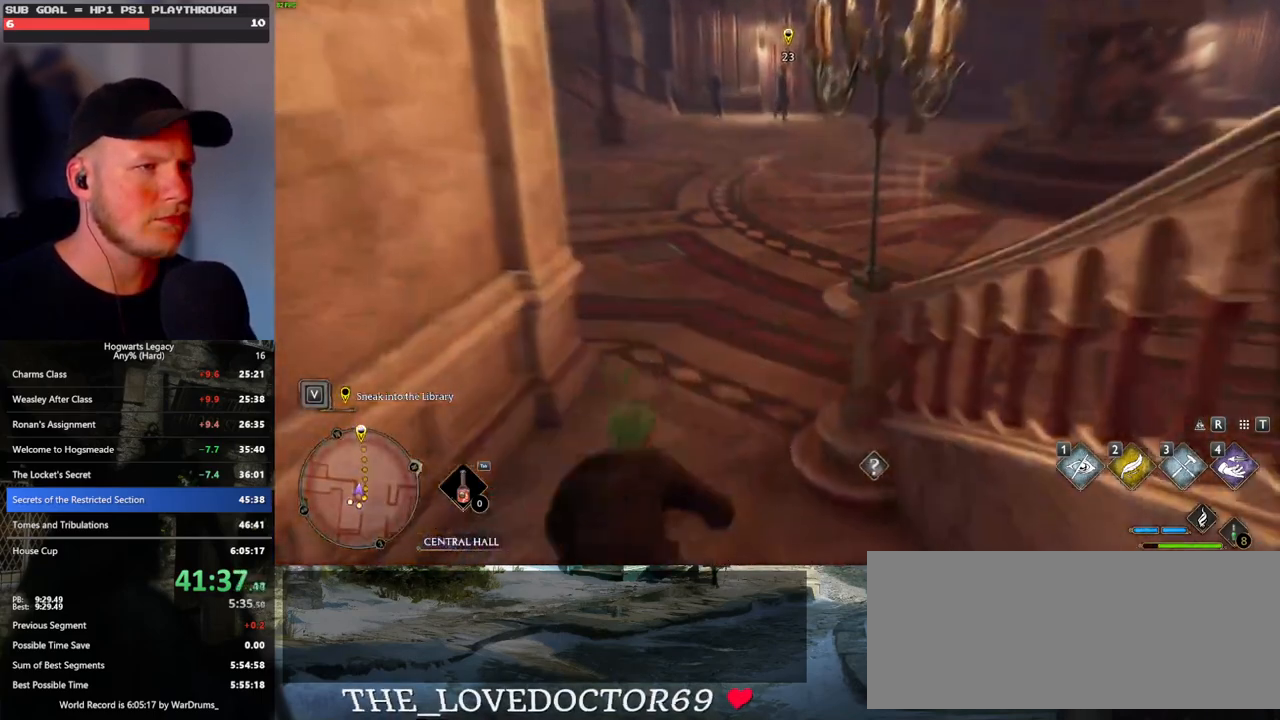
{"keys": ["w"], "mouse": [], "events": [[33, "mouse_mb5", "down"], [150, "mouse_mb5", "up"]]}
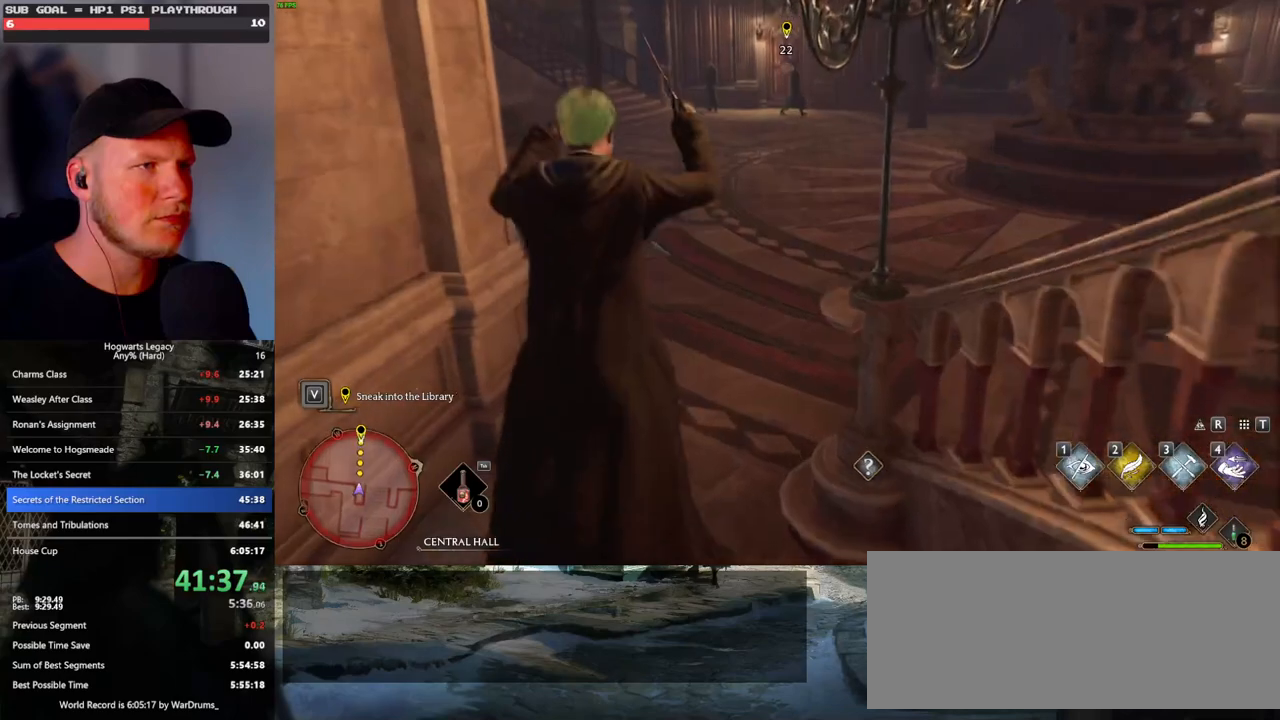
{"keys": ["w"], "mouse": [], "events": []}
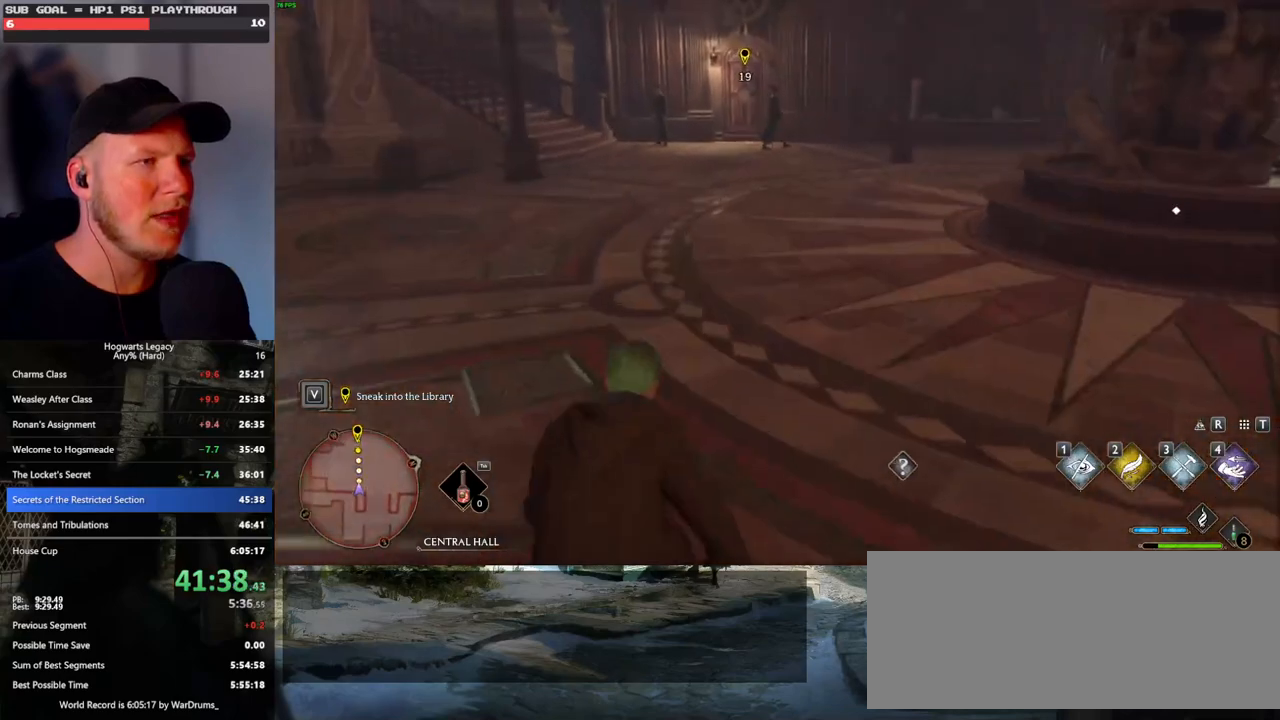
{"keys": ["w"], "mouse": [], "events": []}
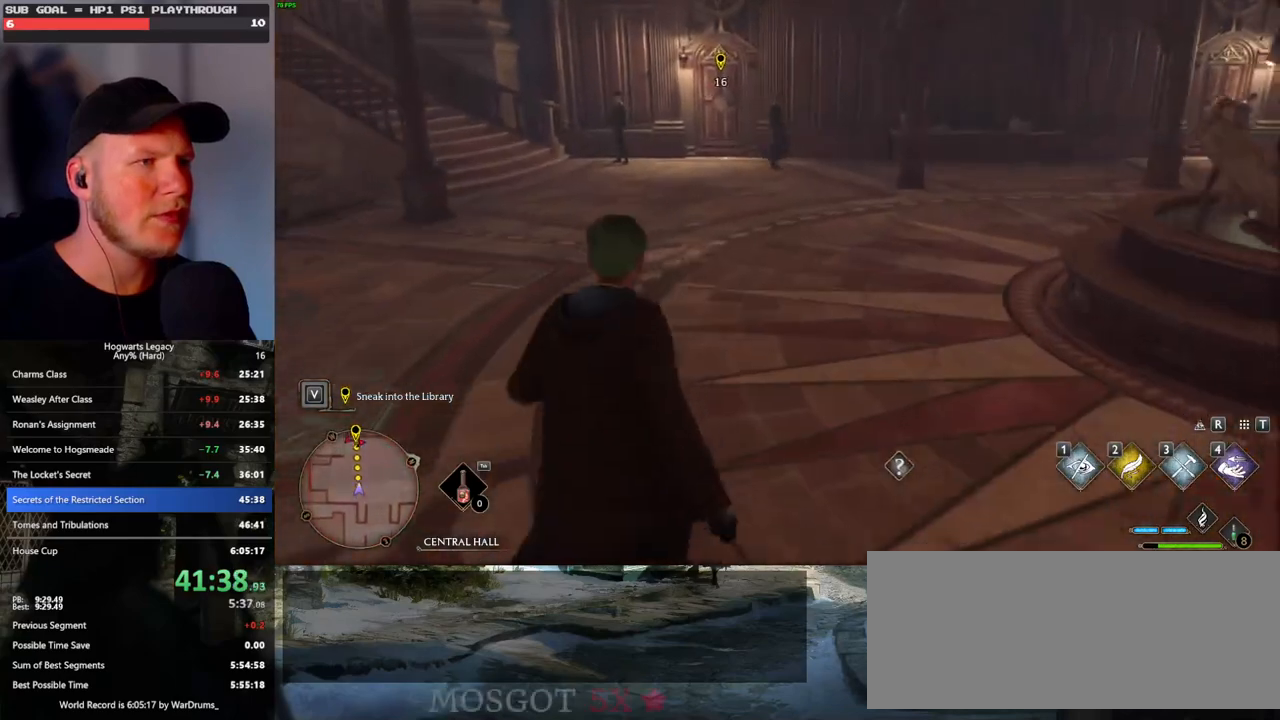
{"keys": ["w"], "mouse": [], "events": []}
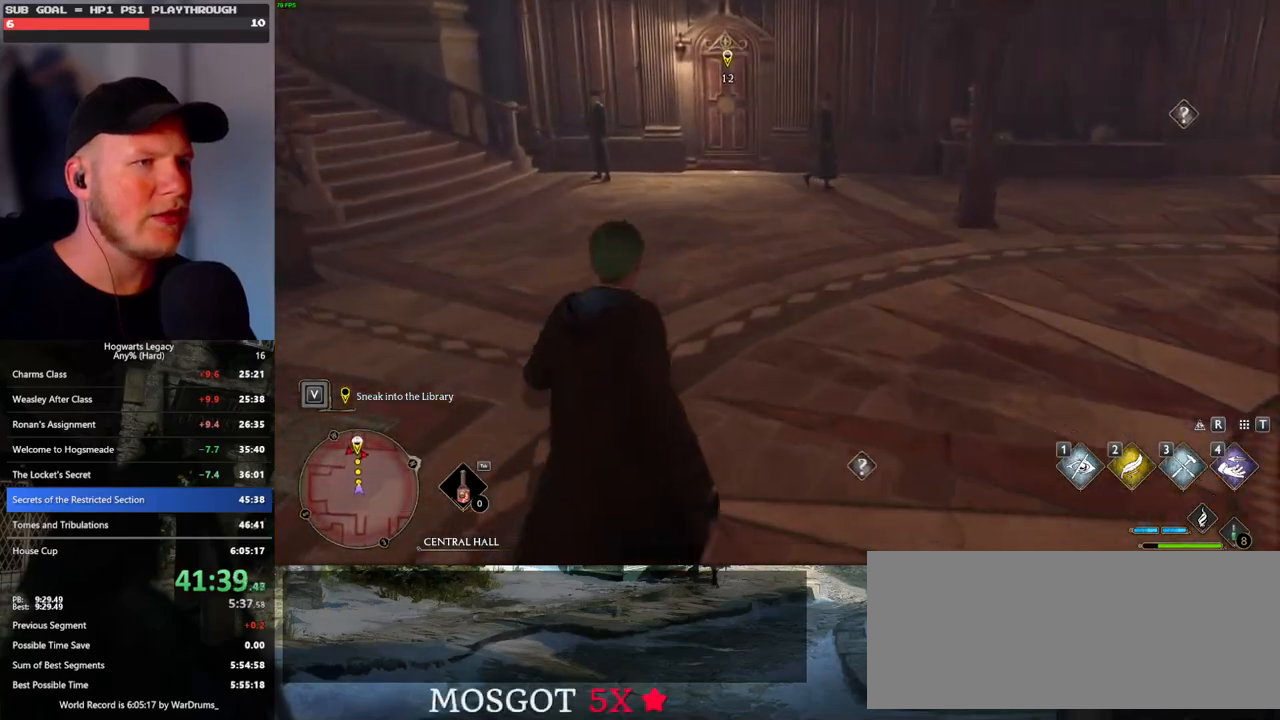
{"keys": ["w"], "mouse": [], "events": []}
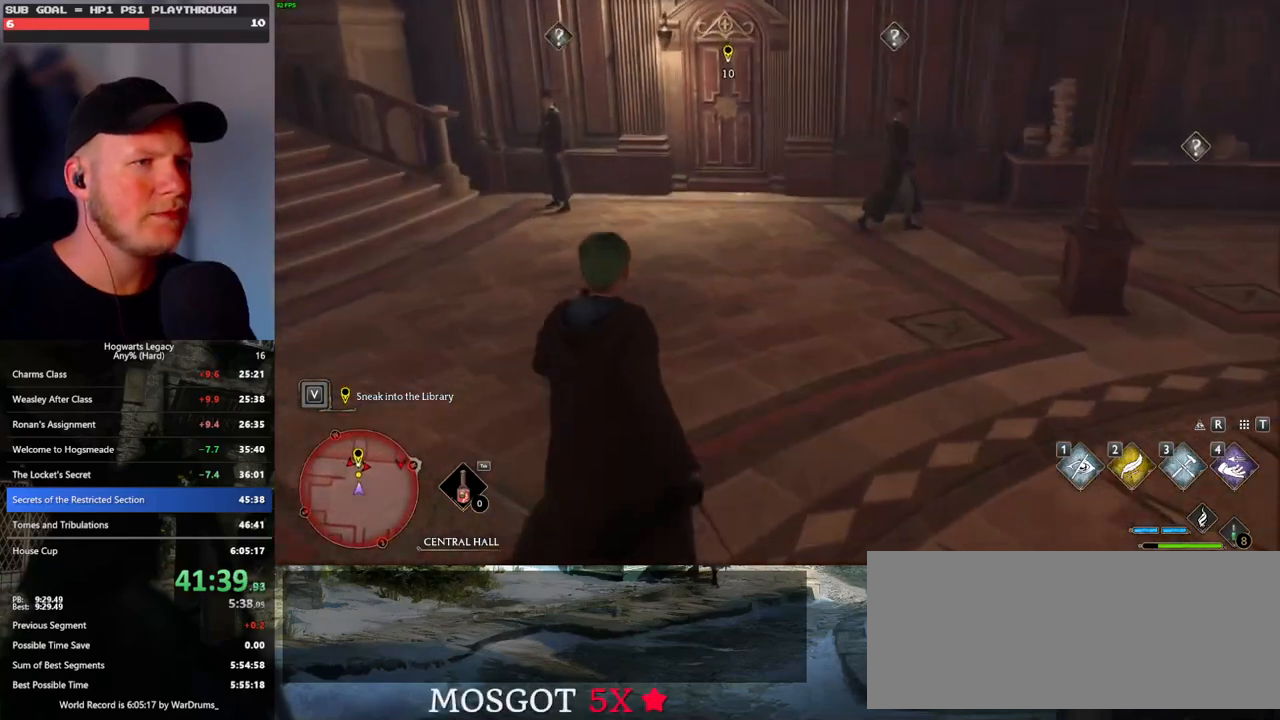
{"keys": ["w"], "mouse": [], "events": []}
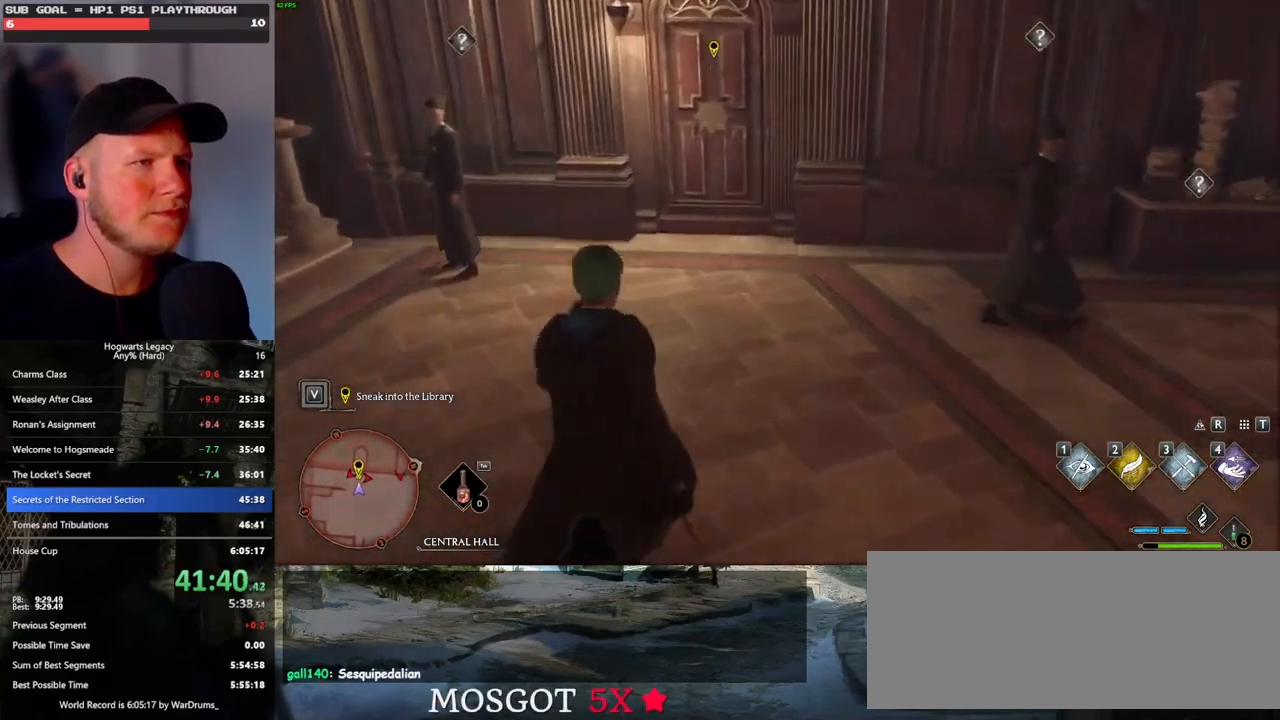
{"keys": ["space", "w"], "mouse": [], "events": [[483, "space", "down"]]}
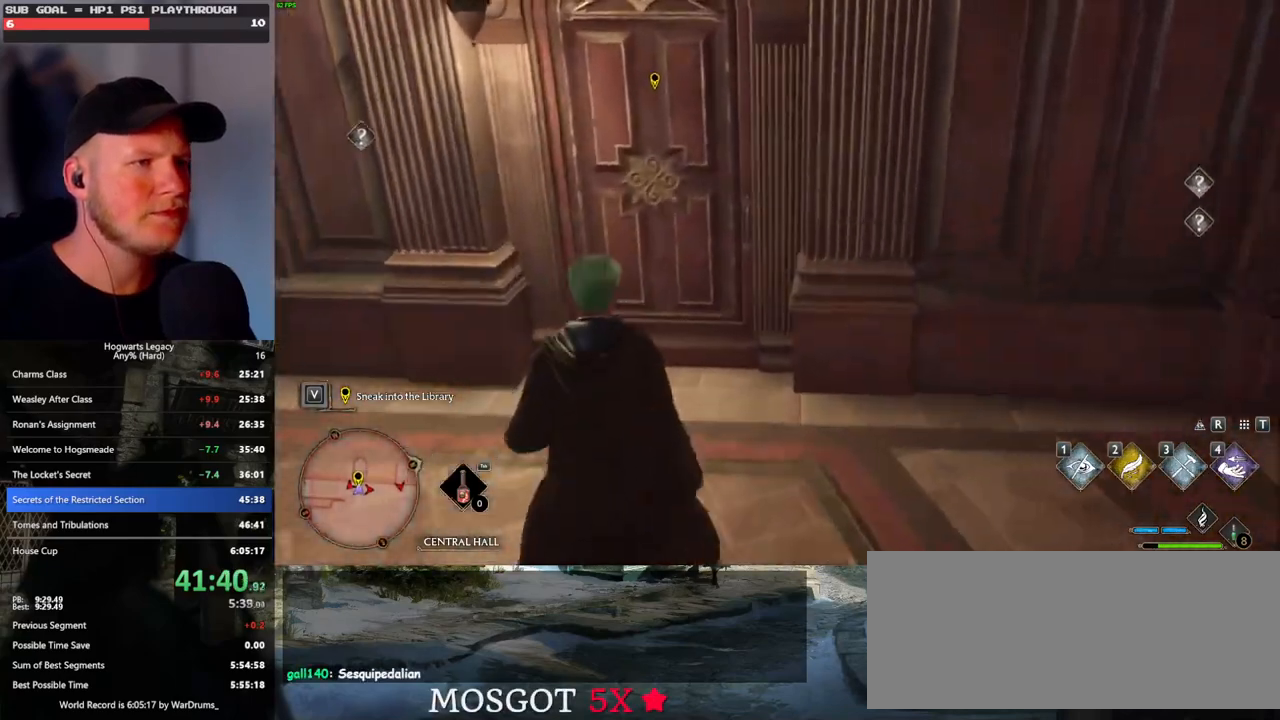
{"keys": ["w"], "mouse": [], "events": [[350, "space", "up"]]}
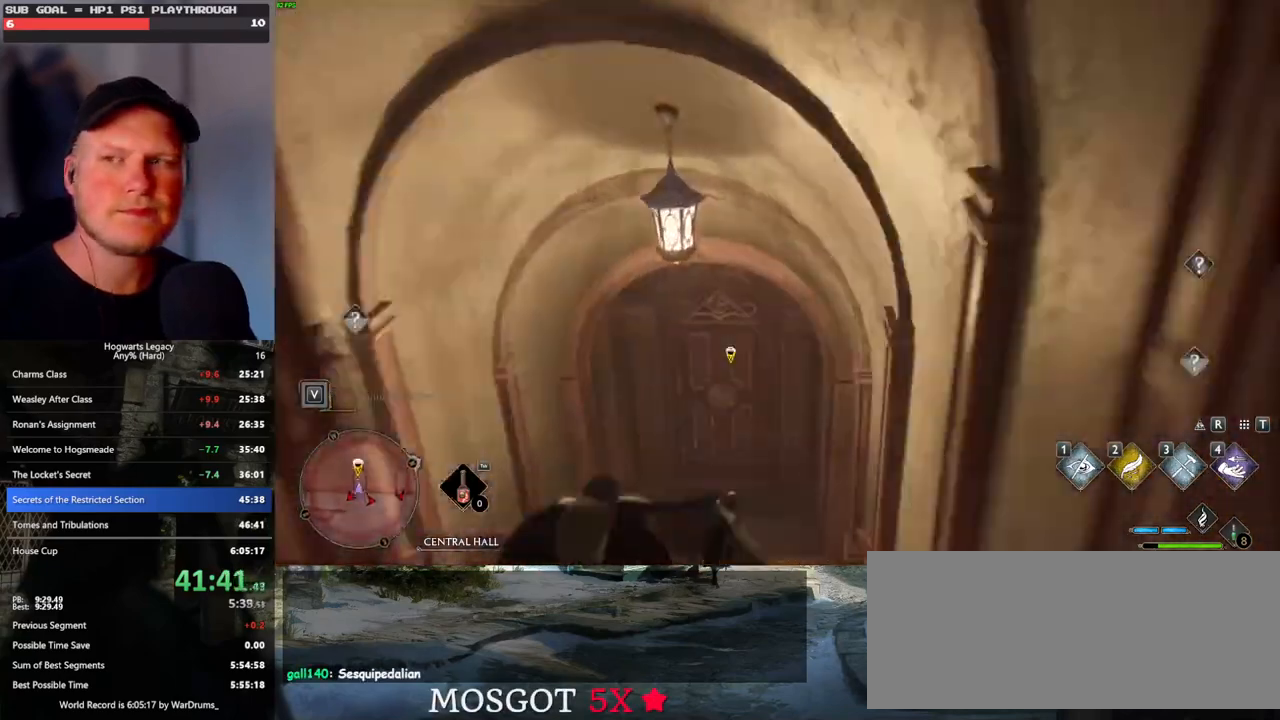
{"keys": ["w"], "mouse": [], "events": []}
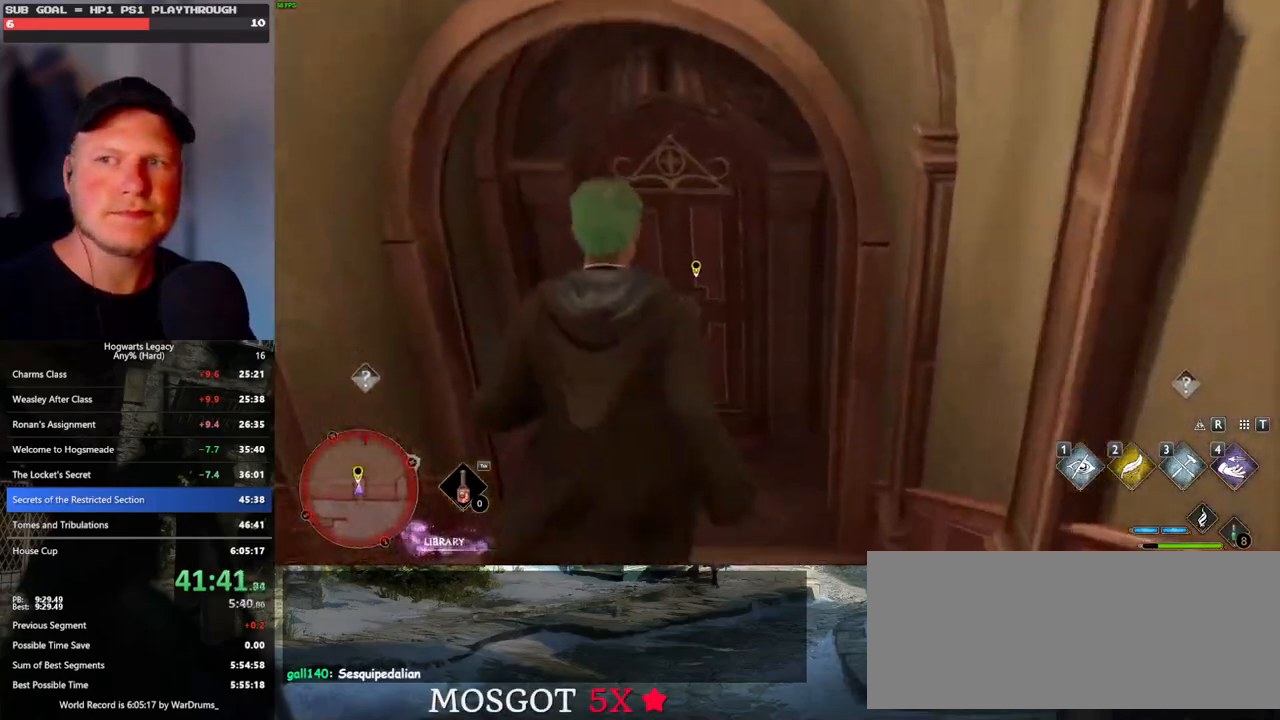
{"keys": ["w"], "mouse": [], "events": []}
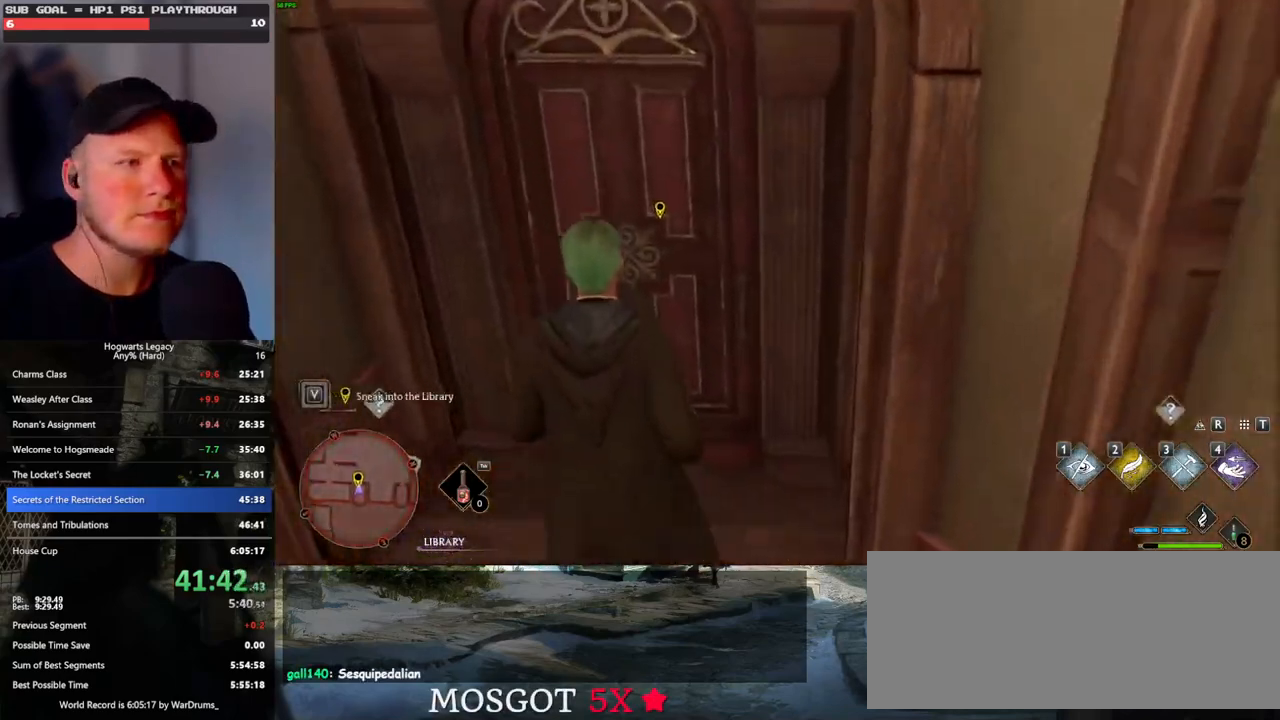
{"keys": ["w"], "mouse": [], "events": []}
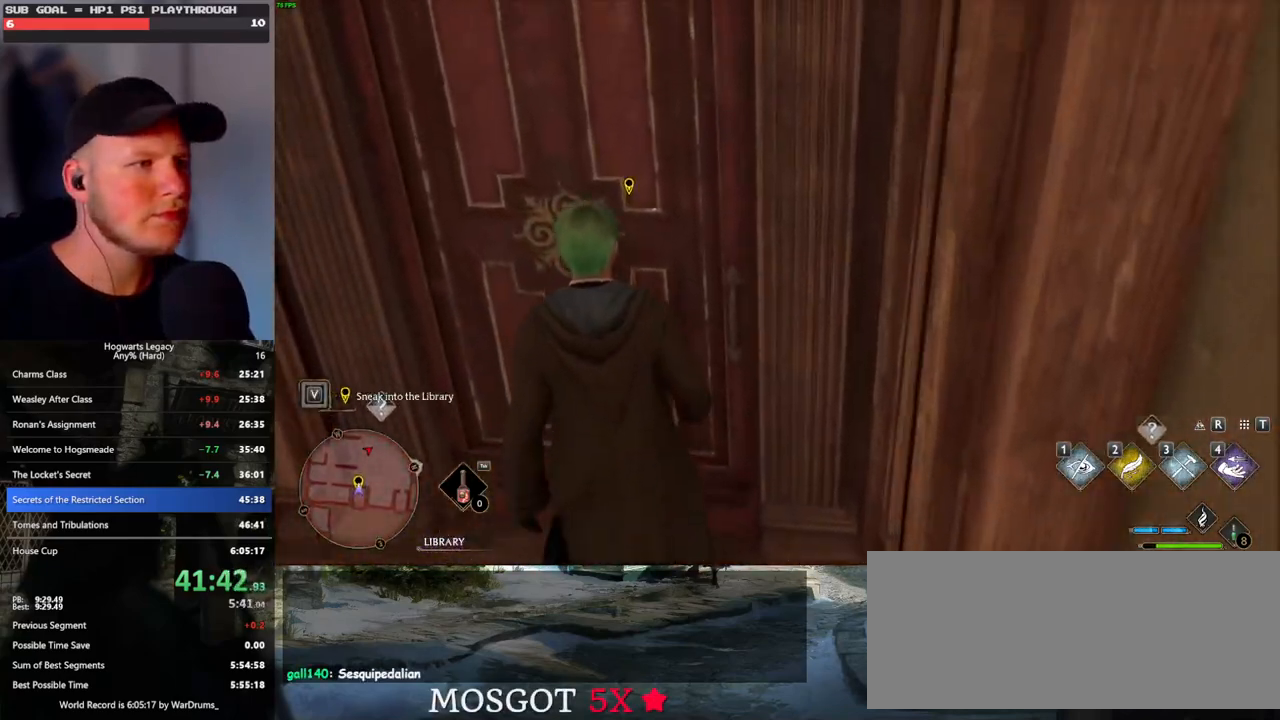
{"keys": ["w"], "mouse": [], "events": []}
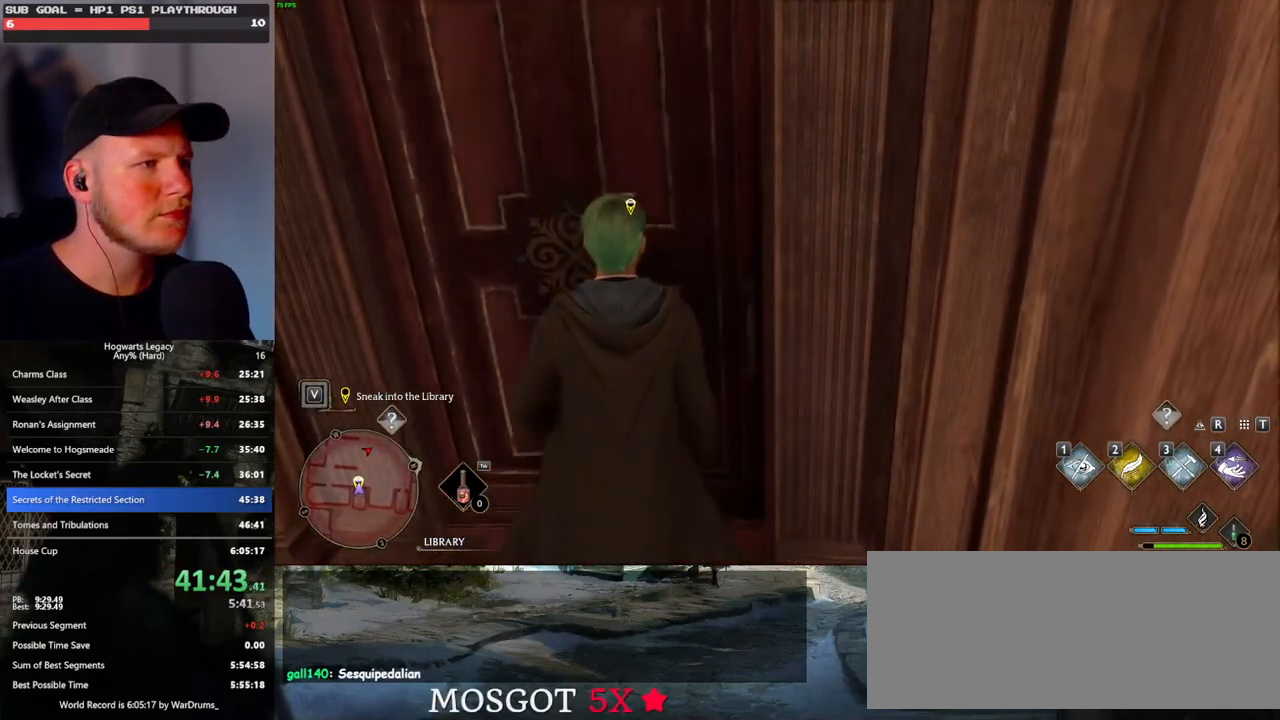
{"keys": ["w"], "mouse": [], "events": []}
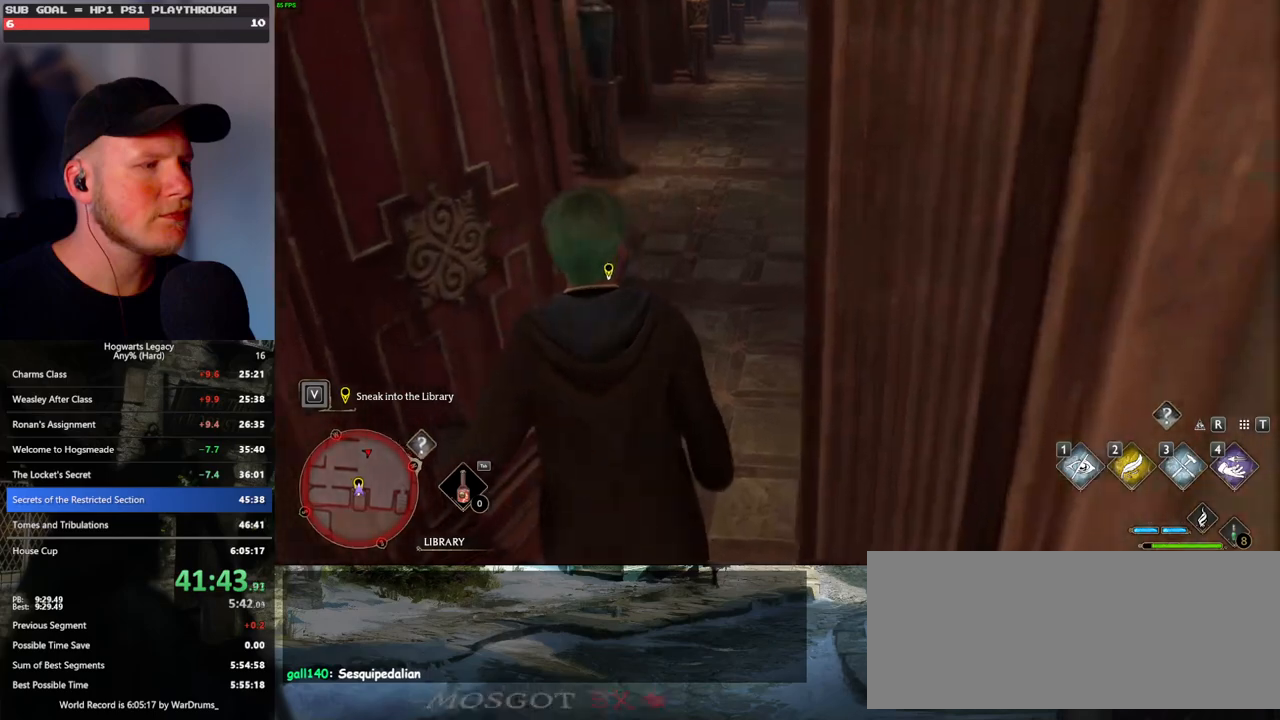
{"keys": ["w"], "mouse": [], "events": []}
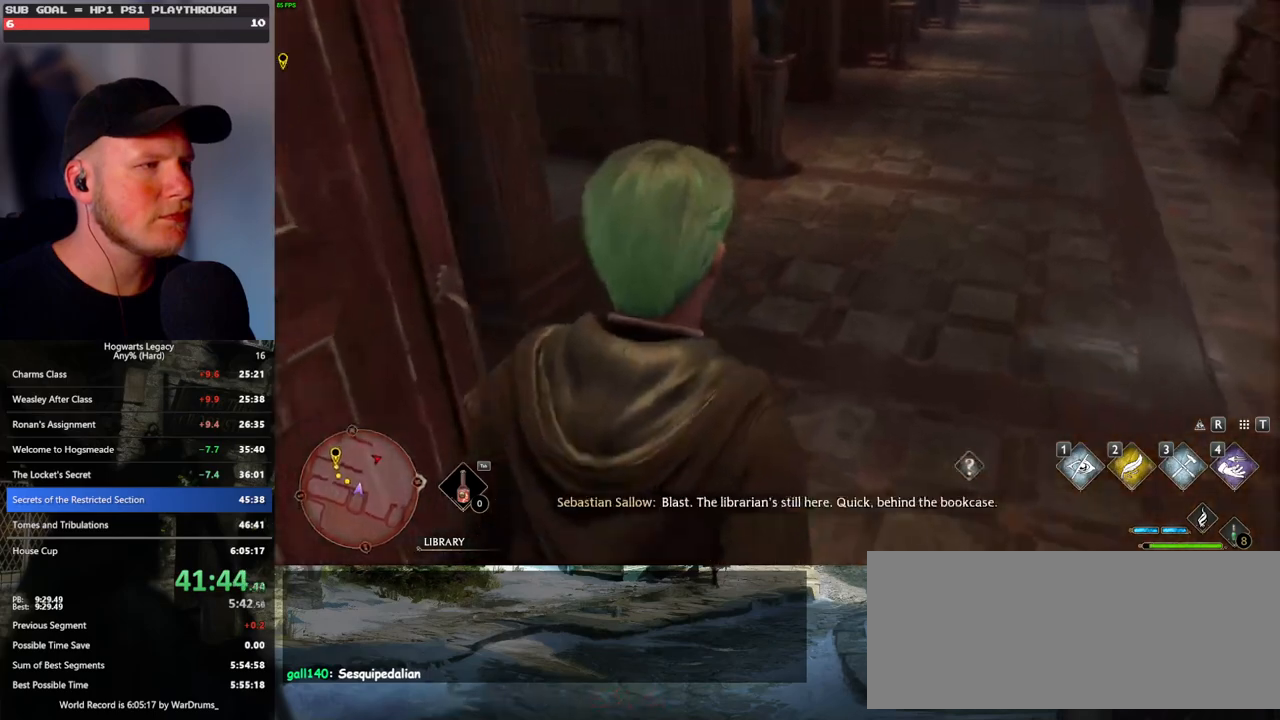
{"keys": ["w"], "mouse": [], "events": []}